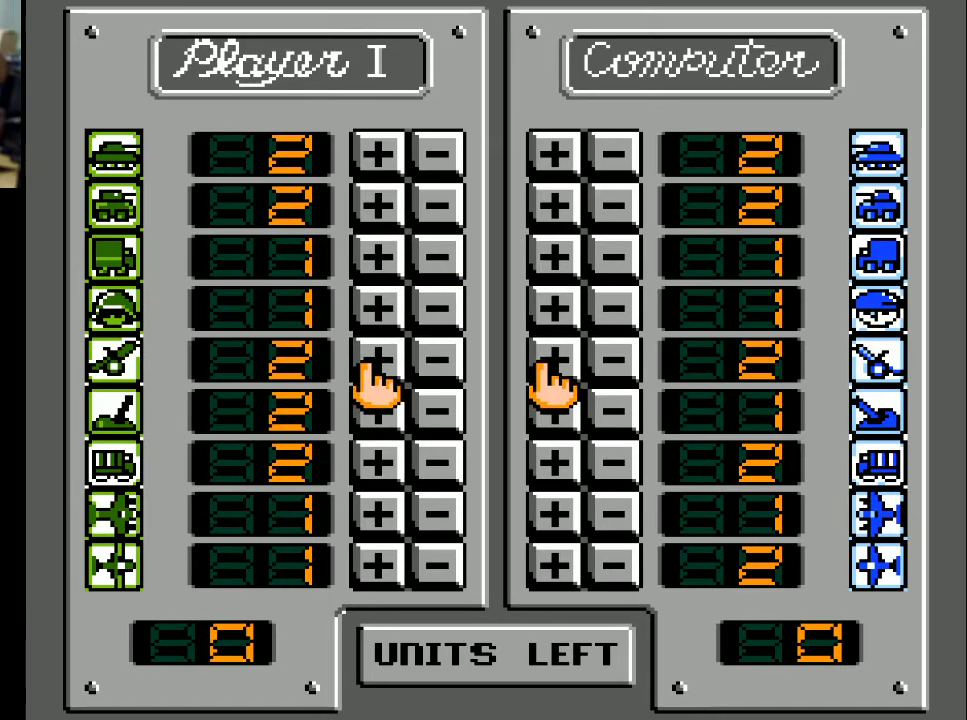
Gameplay with a controller (Xbox layout); each line is a JSON object with the inputs held at the frame after it. "events" lists button and stick changes between this image and that frame as [ms after this image, input, new state], when the widget could be followed in between. Not read: left_stick right_stick.
{"buttons": [], "events": [[133, "DPAD_DOWN", "down"], [200, "DPAD_DOWN", "up"]]}
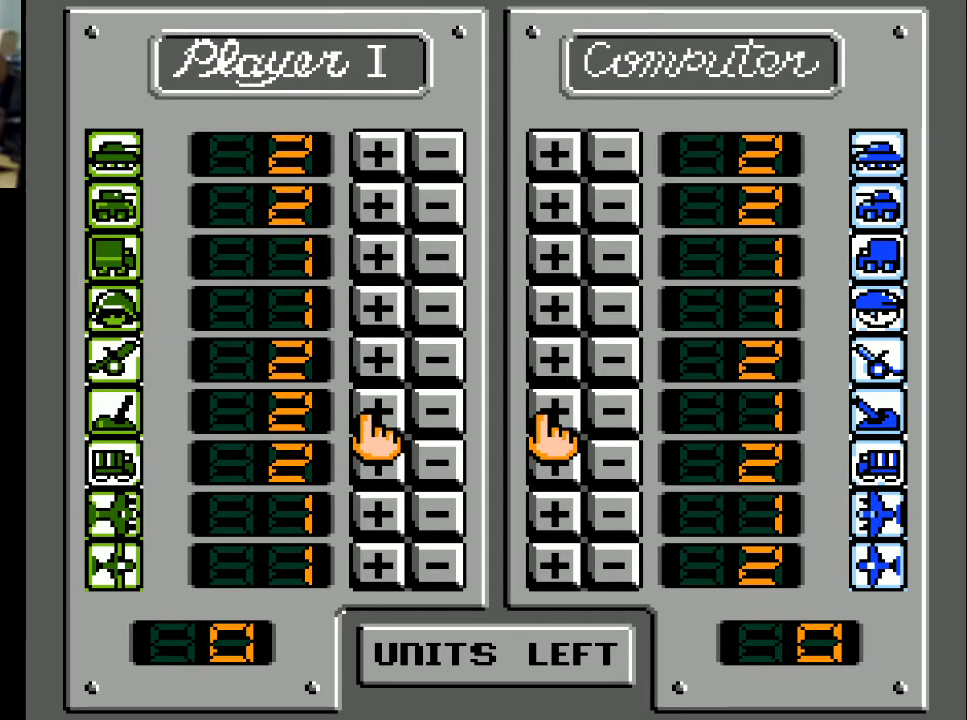
{"buttons": [], "events": []}
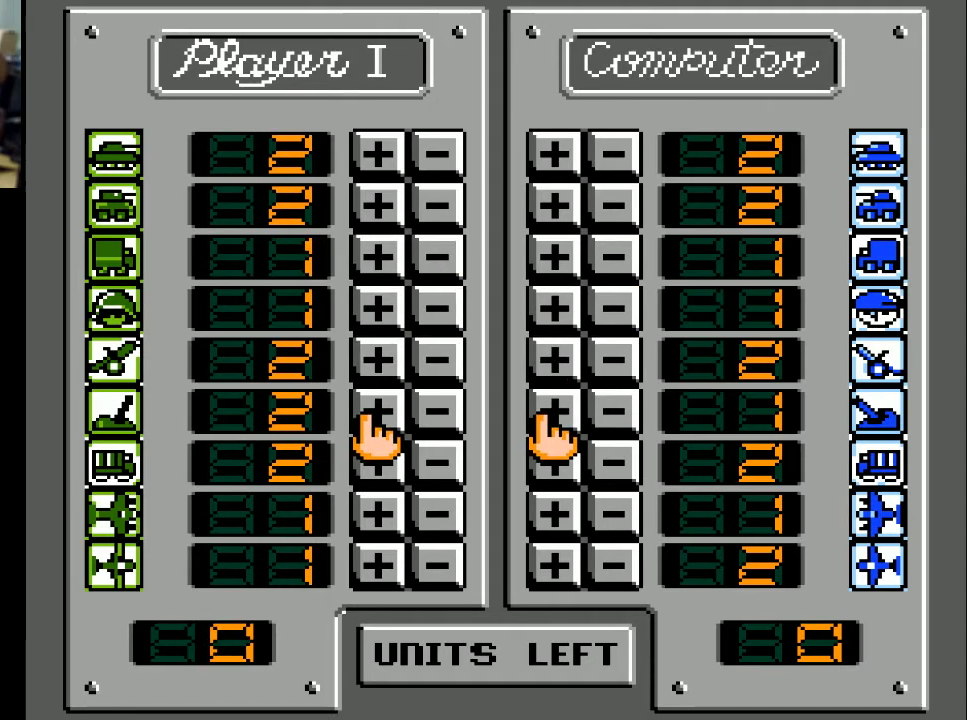
{"buttons": [], "events": []}
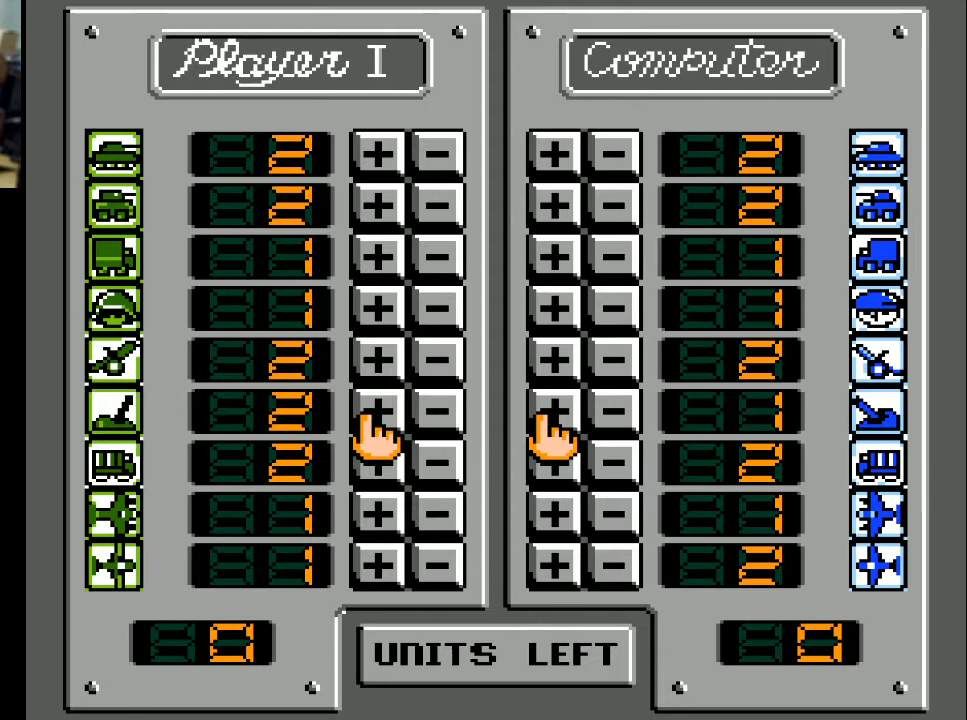
{"buttons": [], "events": []}
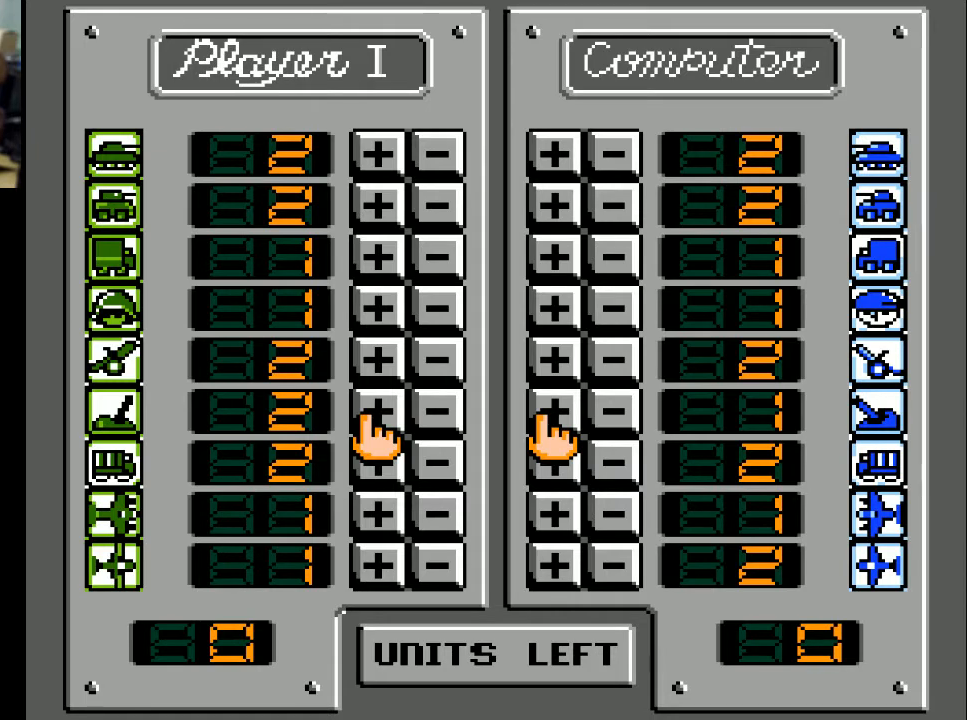
{"buttons": [], "events": []}
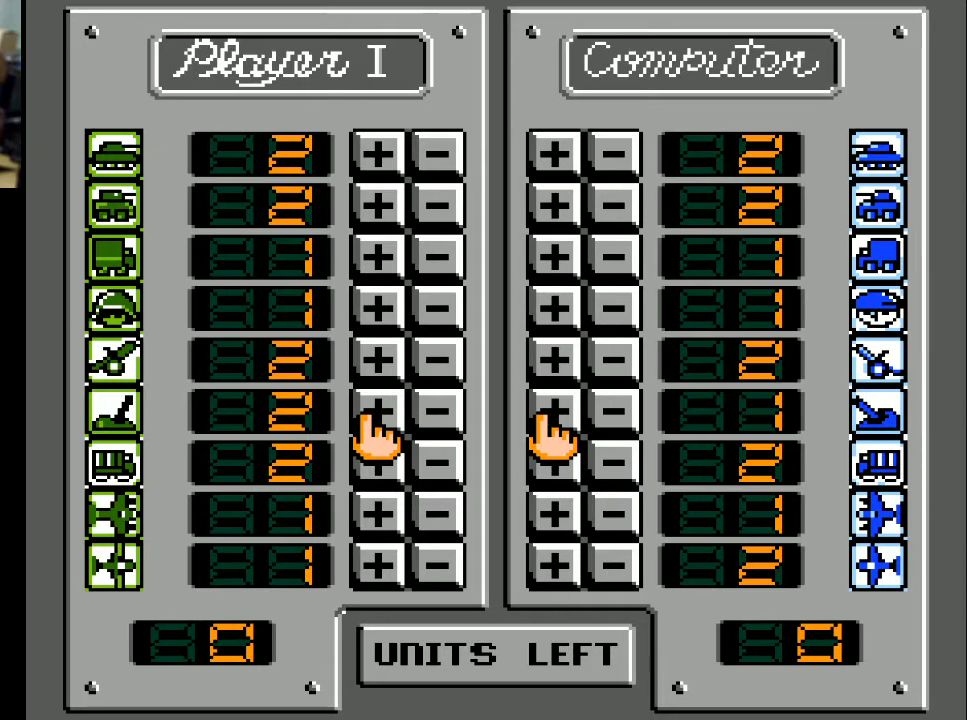
{"buttons": ["DPAD_UP"], "events": [[333, "DPAD_UP", "down"], [433, "DPAD_UP", "up"], [500, "DPAD_UP", "down"]]}
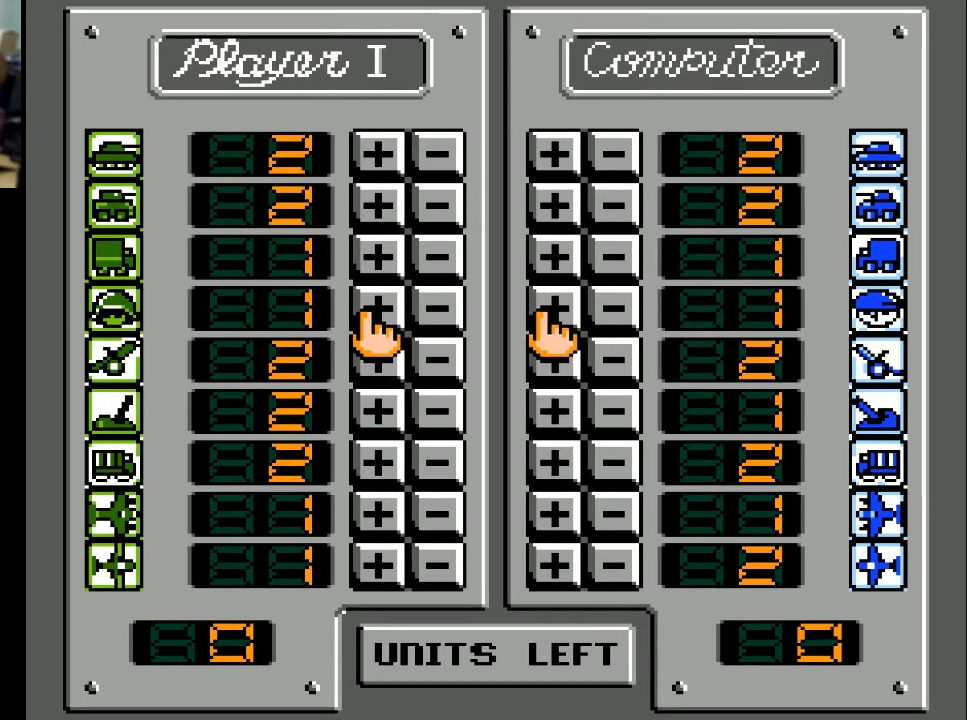
{"buttons": ["DPAD_UP"], "events": [[100, "DPAD_UP", "up"], [167, "DPAD_UP", "down"], [233, "DPAD_UP", "up"], [500, "DPAD_UP", "down"]]}
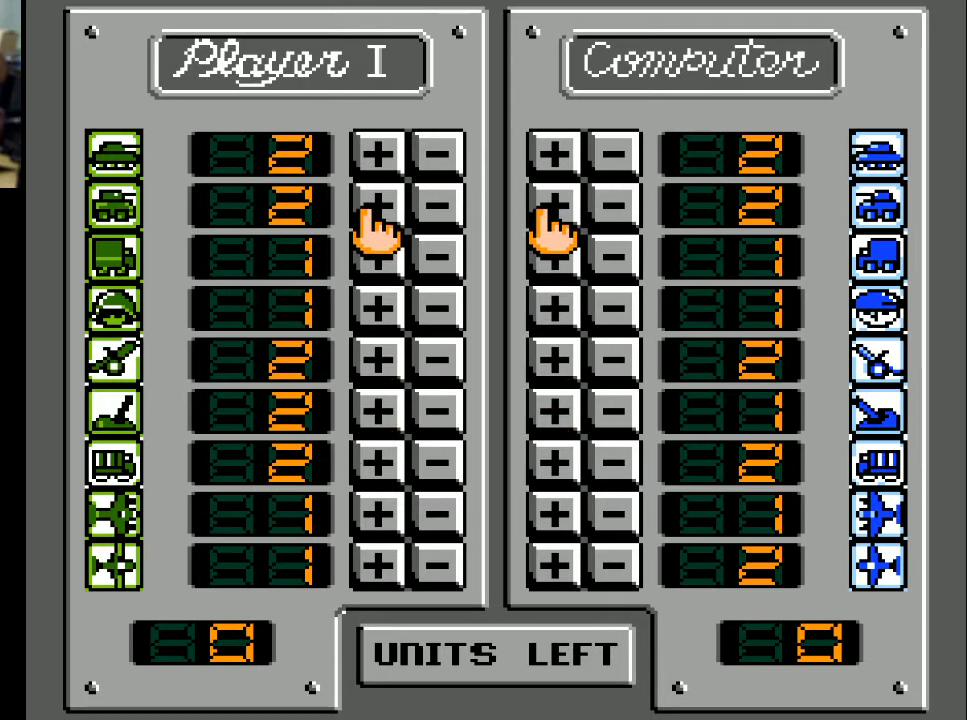
{"buttons": [], "events": [[67, "DPAD_UP", "up"], [167, "DPAD_UP", "down"], [267, "DPAD_UP", "up"]]}
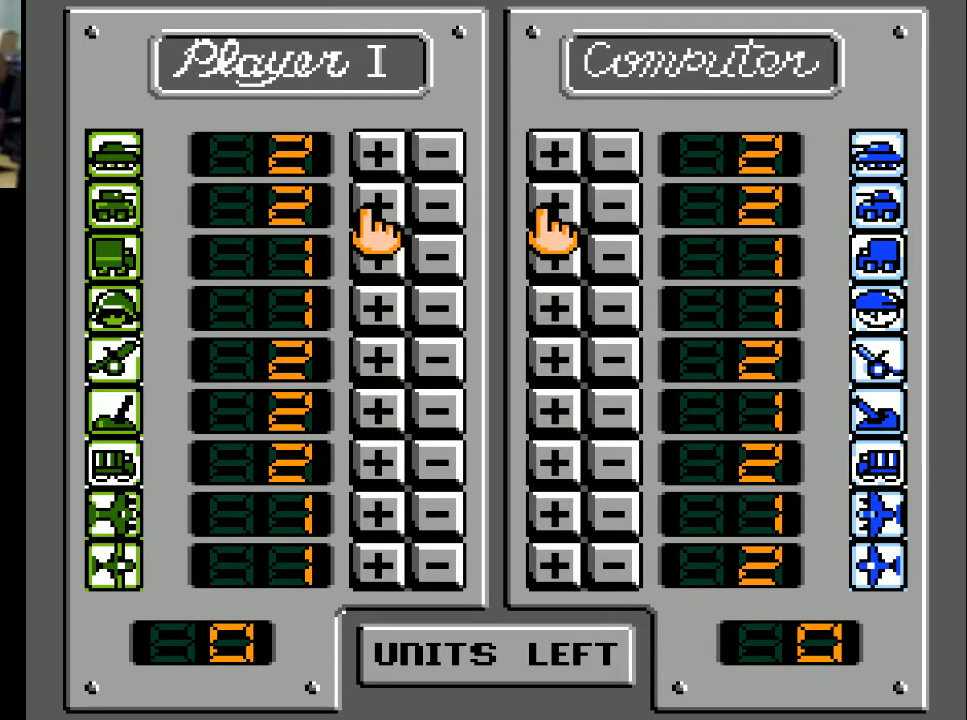
{"buttons": [], "events": [[33, "DPAD_DOWN", "down"], [67, "DPAD_DOWN", "up"], [200, "DPAD_DOWN", "down"], [300, "DPAD_DOWN", "up"]]}
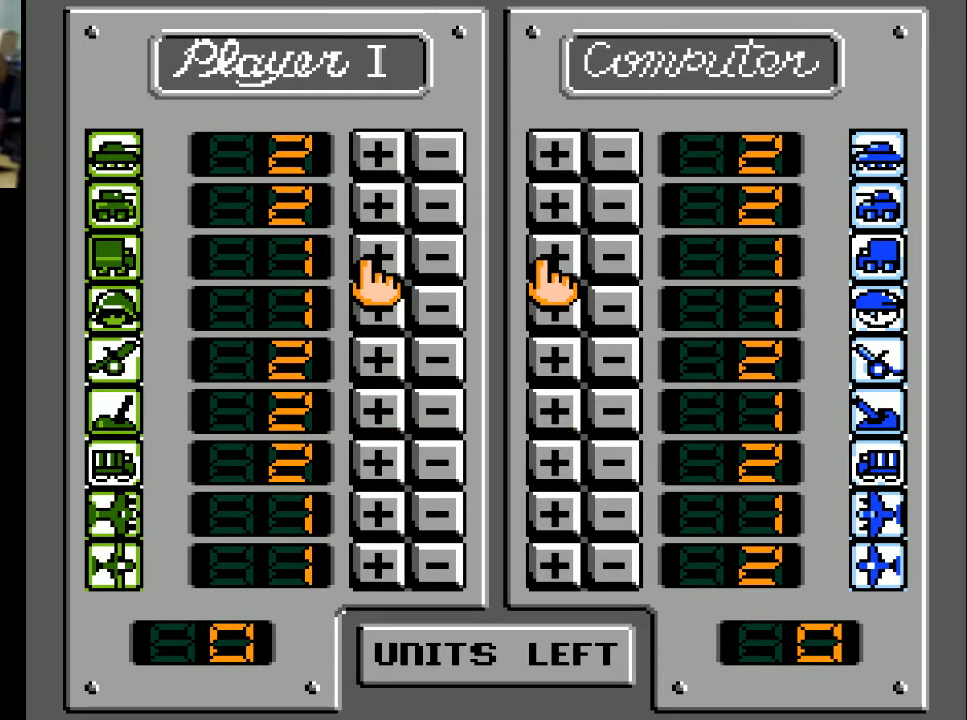
{"buttons": [], "events": [[100, "DPAD_DOWN", "down"], [233, "DPAD_DOWN", "up"]]}
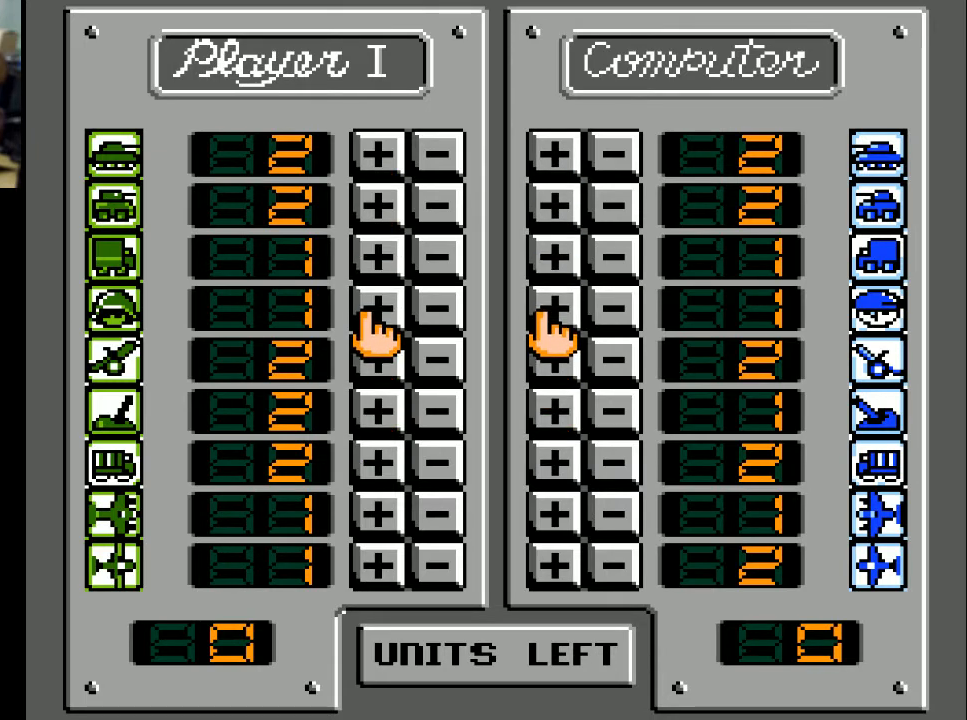
{"buttons": [], "events": [[67, "DPAD_UP", "down"], [167, "DPAD_UP", "up"], [233, "DPAD_UP", "down"], [433, "DPAD_UP", "up"]]}
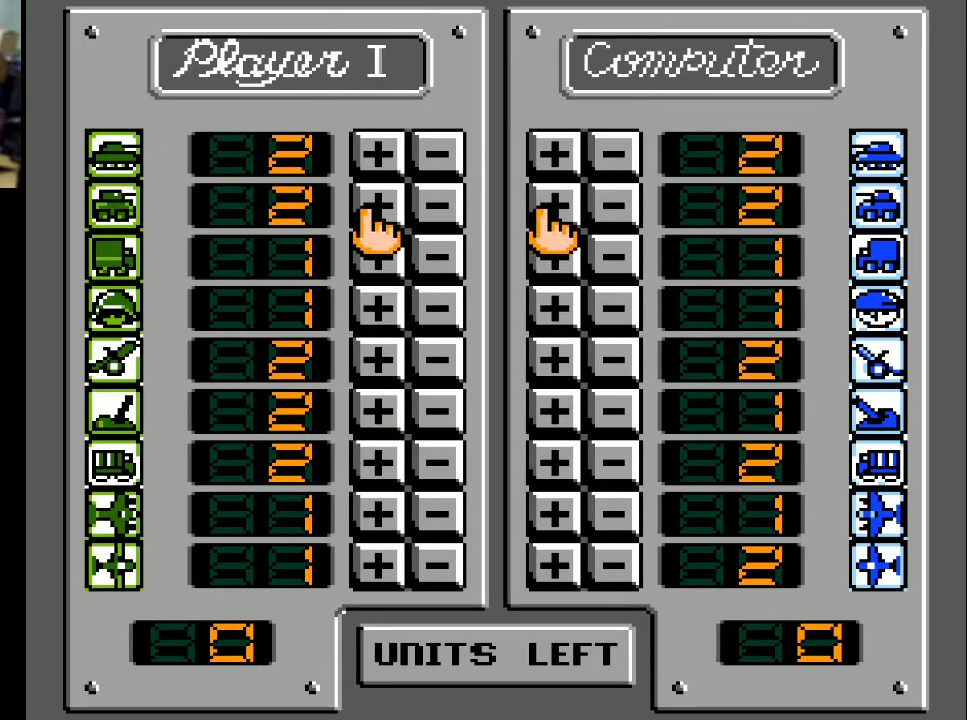
{"buttons": ["DPAD_DOWN"], "events": [[33, "DPAD_UP", "down"], [133, "DPAD_UP", "up"], [333, "DPAD_DOWN", "down"], [400, "DPAD_DOWN", "up"], [500, "DPAD_DOWN", "down"]]}
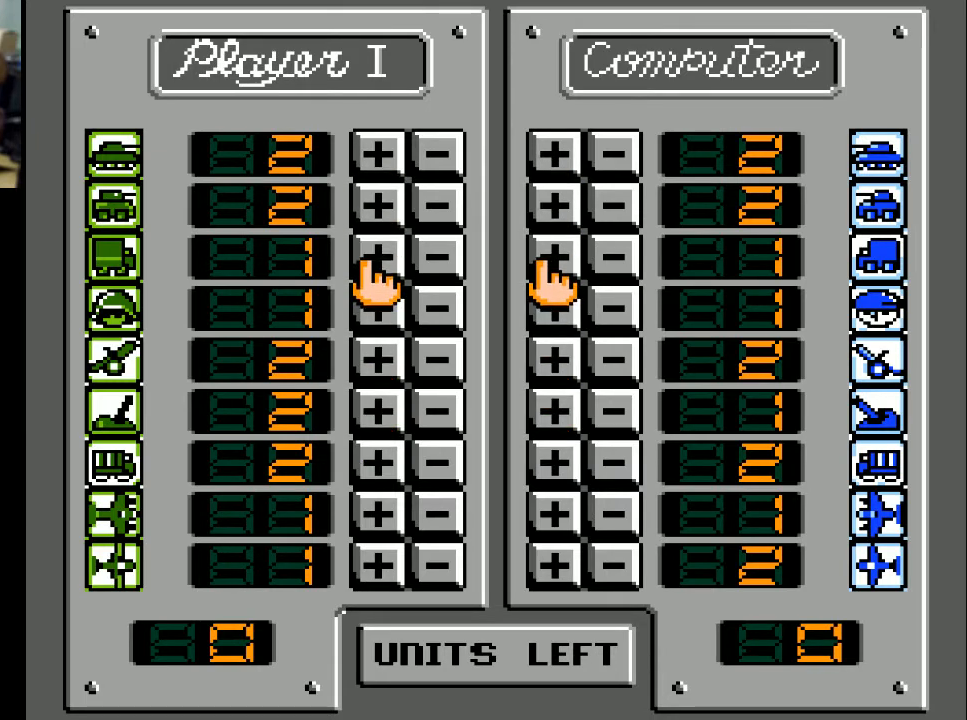
{"buttons": ["DPAD_DOWN"], "events": [[67, "DPAD_DOWN", "up"], [133, "DPAD_DOWN", "down"], [400, "DPAD_DOWN", "up"], [467, "DPAD_DOWN", "down"]]}
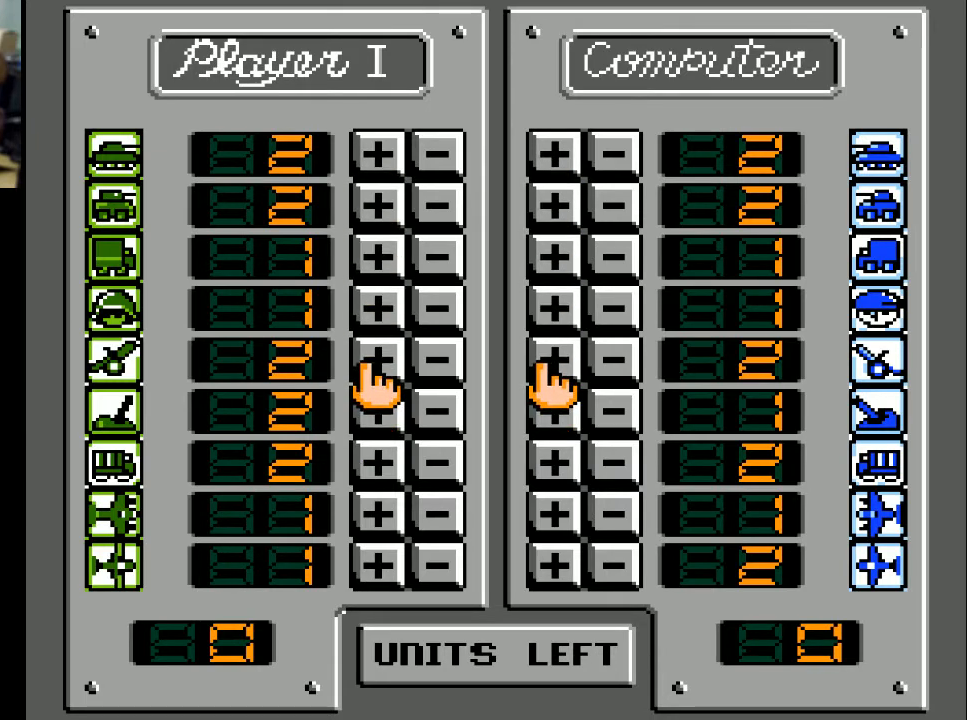
{"buttons": ["DPAD_DOWN"], "events": [[100, "DPAD_DOWN", "up"], [167, "DPAD_DOWN", "down"], [433, "DPAD_DOWN", "up"], [500, "DPAD_DOWN", "down"]]}
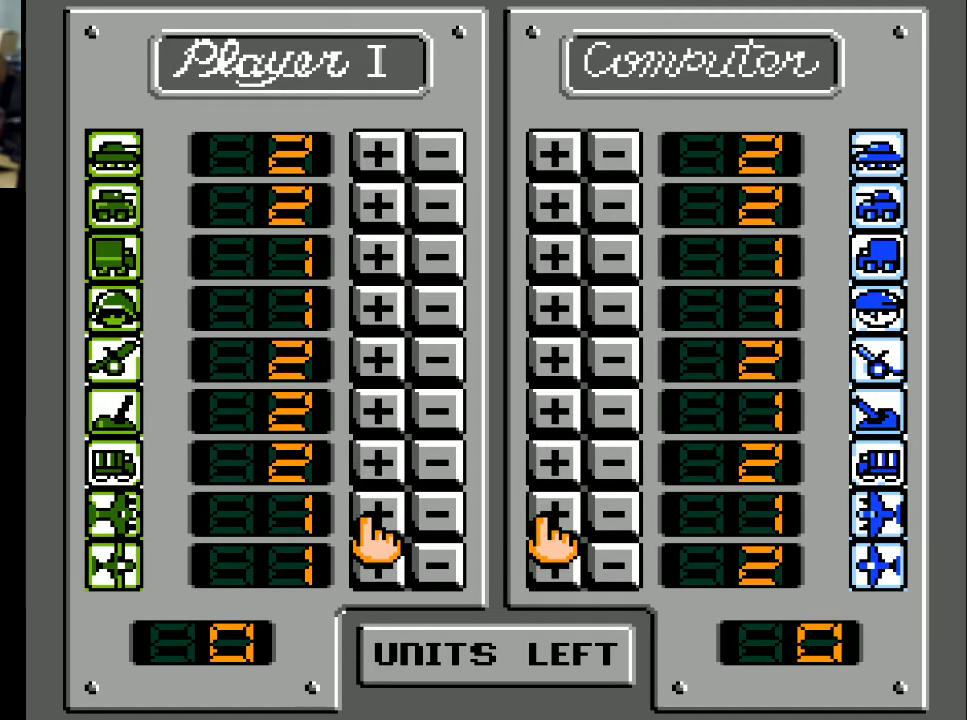
{"buttons": ["DPAD_DOWN"], "events": [[133, "DPAD_DOWN", "up"], [200, "DPAD_DOWN", "down"], [300, "DPAD_DOWN", "up"], [467, "DPAD_DOWN", "down"]]}
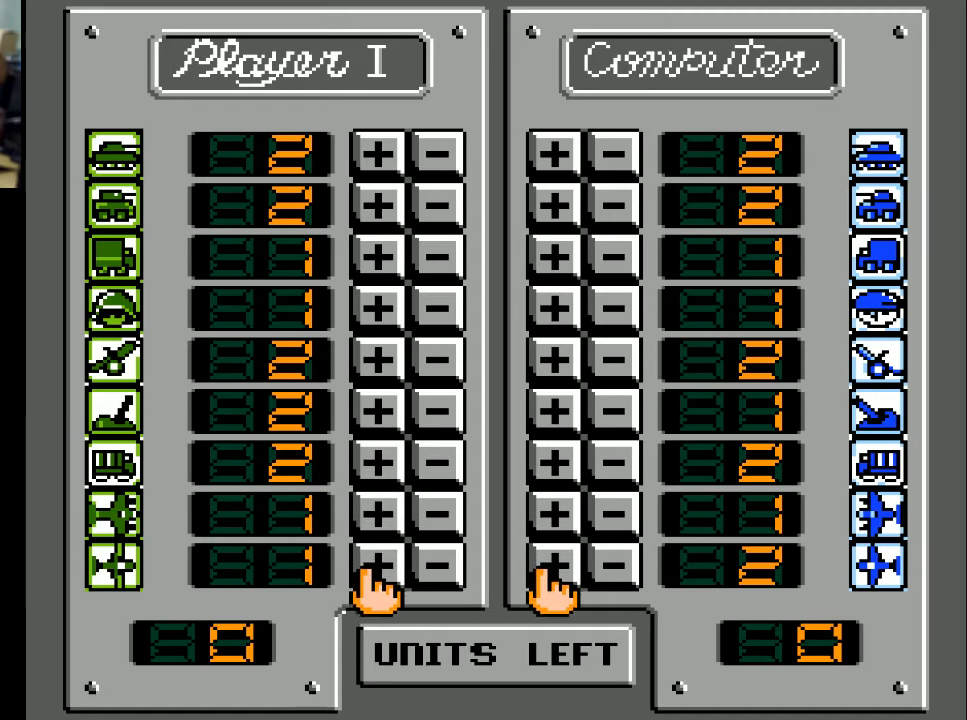
{"buttons": [], "events": [[100, "DPAD_DOWN", "up"], [233, "DPAD_UP", "down"], [333, "DPAD_UP", "up"], [400, "DPAD_UP", "down"], [500, "DPAD_UP", "up"]]}
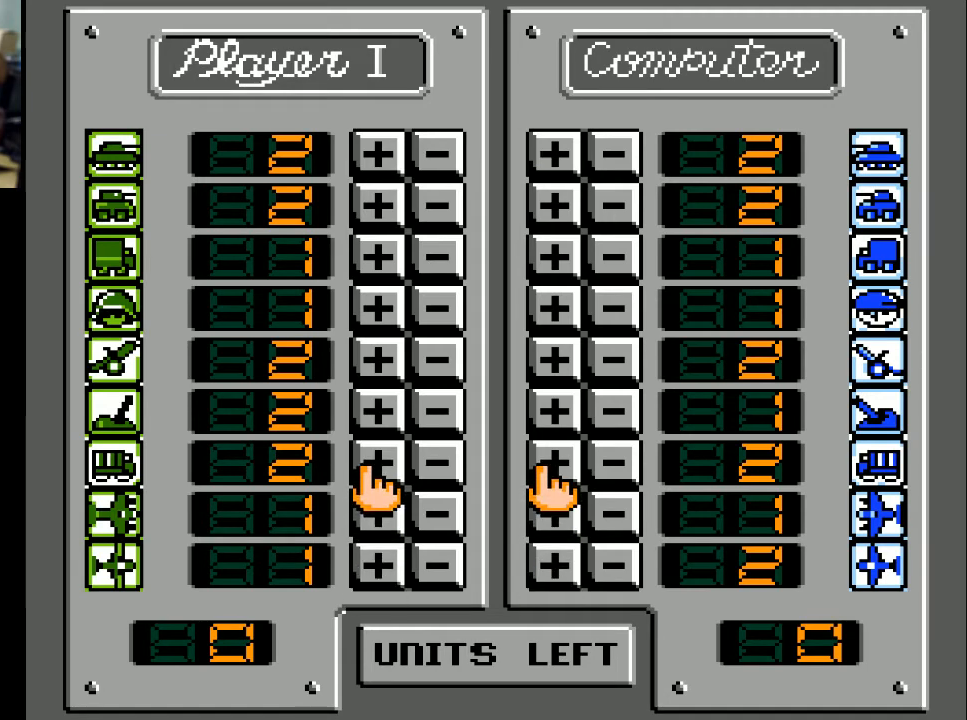
{"buttons": [], "events": [[100, "DPAD_UP", "down"], [167, "DPAD_UP", "up"], [267, "DPAD_UP", "down"], [367, "DPAD_UP", "up"], [400, "DPAD_UP", "down"], [467, "DPAD_UP", "up"]]}
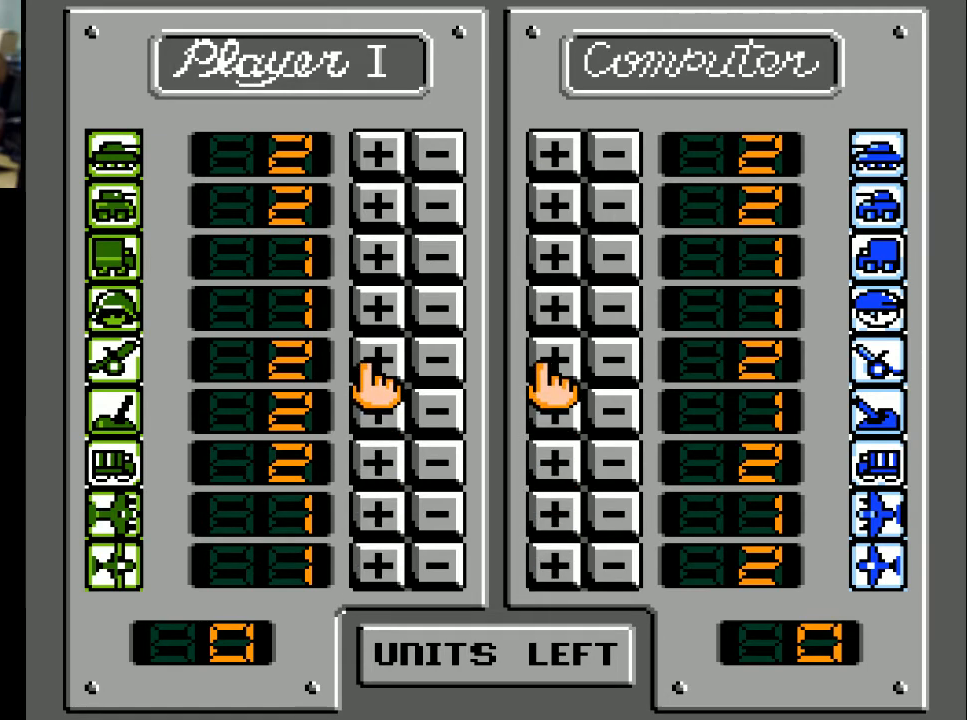
{"buttons": ["DPAD_UP"], "events": [[67, "DPAD_UP", "down"], [133, "DPAD_UP", "up"], [233, "DPAD_UP", "down"], [300, "DPAD_UP", "up"], [333, "DPAD_UP", "down"], [467, "DPAD_UP", "up"], [500, "DPAD_UP", "down"]]}
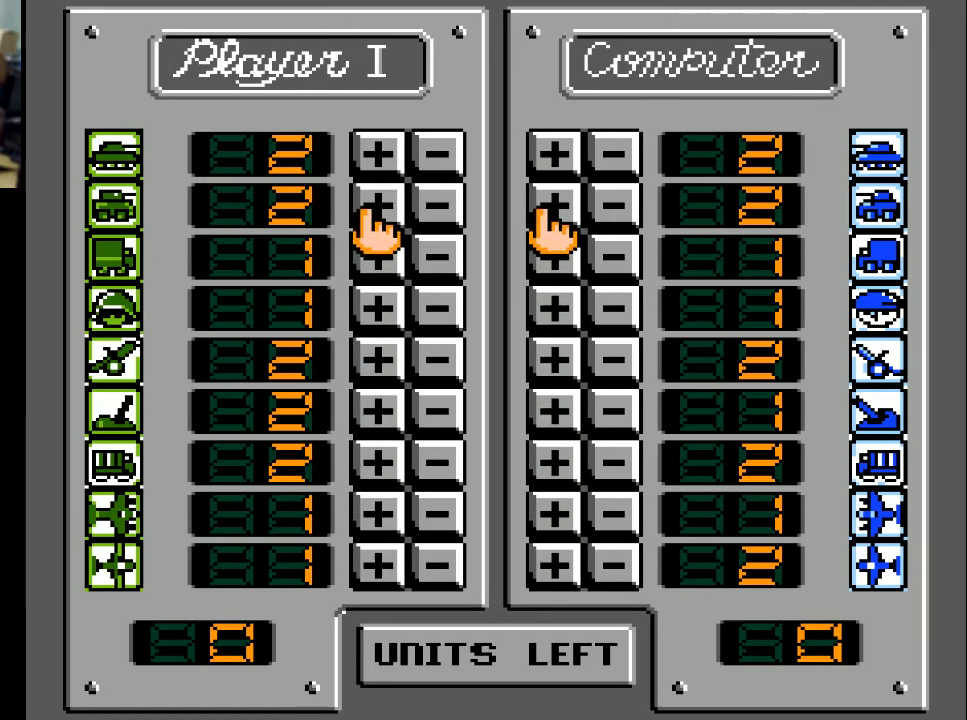
{"buttons": ["DPAD_UP"], "events": [[100, "DPAD_UP", "up"], [400, "DPAD_UP", "down"]]}
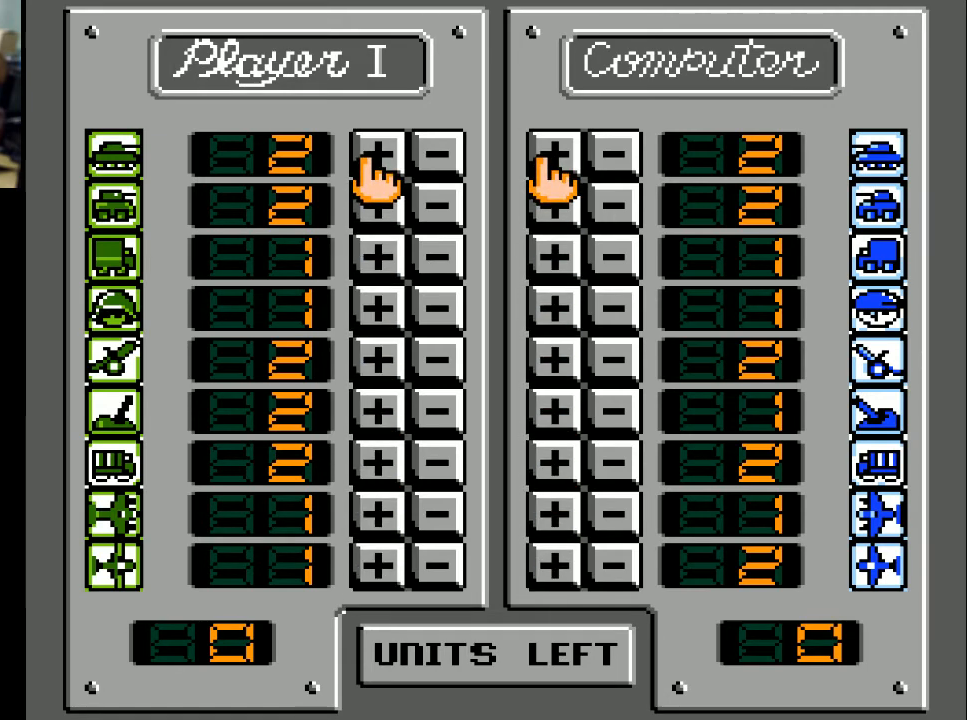
{"buttons": ["X"], "events": [[33, "DPAD_UP", "up"], [133, "DPAD_RIGHT", "down"], [267, "DPAD_RIGHT", "up"], [333, "X", "down"]]}
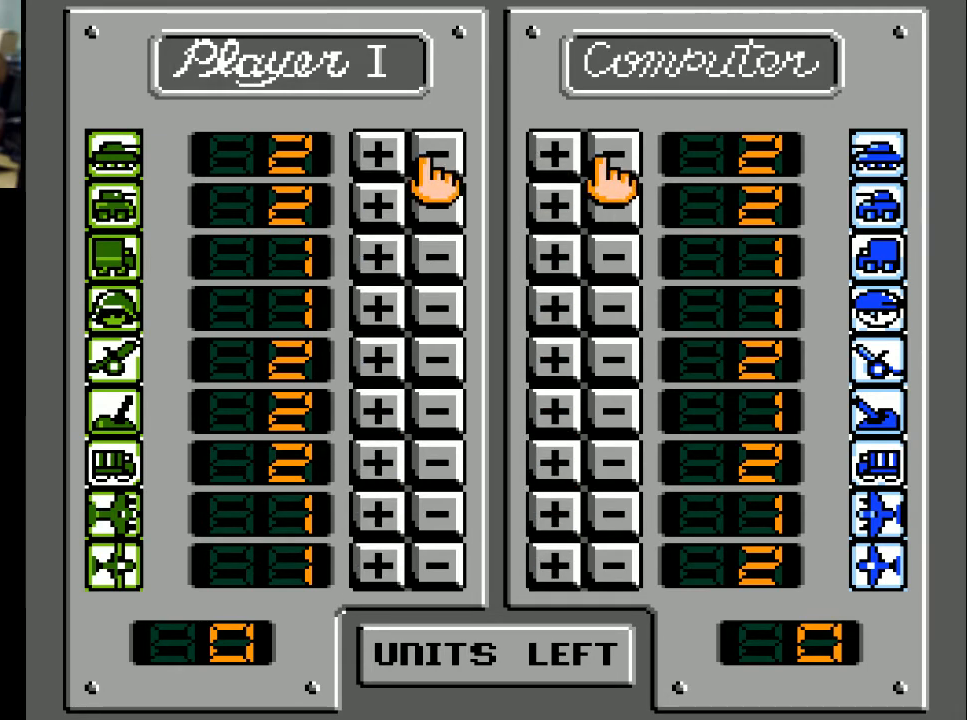
{"buttons": [], "events": [[33, "X", "up"], [433, "DPAD_DOWN", "down"], [500, "DPAD_DOWN", "up"]]}
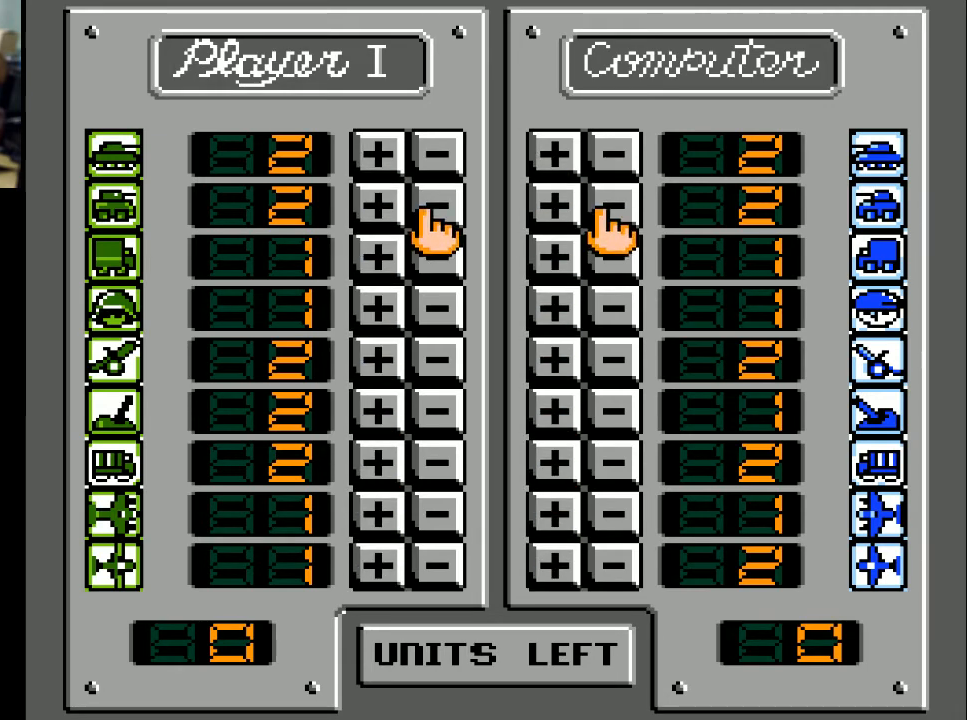
{"buttons": [], "events": [[133, "DPAD_LEFT", "down"], [267, "DPAD_LEFT", "up"], [367, "DPAD_UP", "down"], [467, "DPAD_UP", "up"]]}
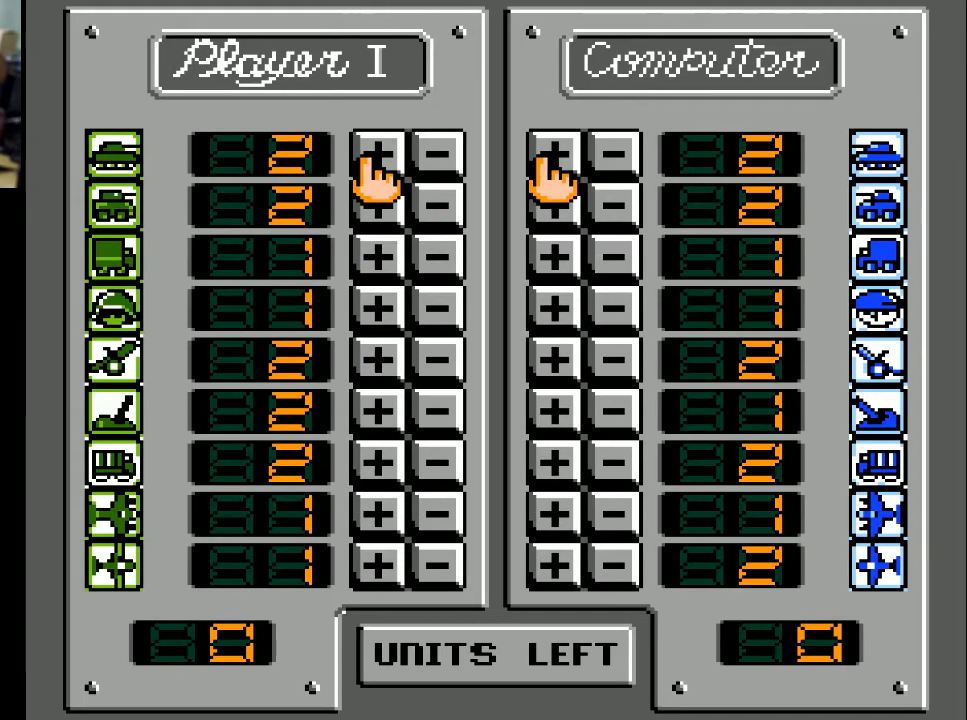
{"buttons": [], "events": [[33, "START", "down"], [167, "START", "up"]]}
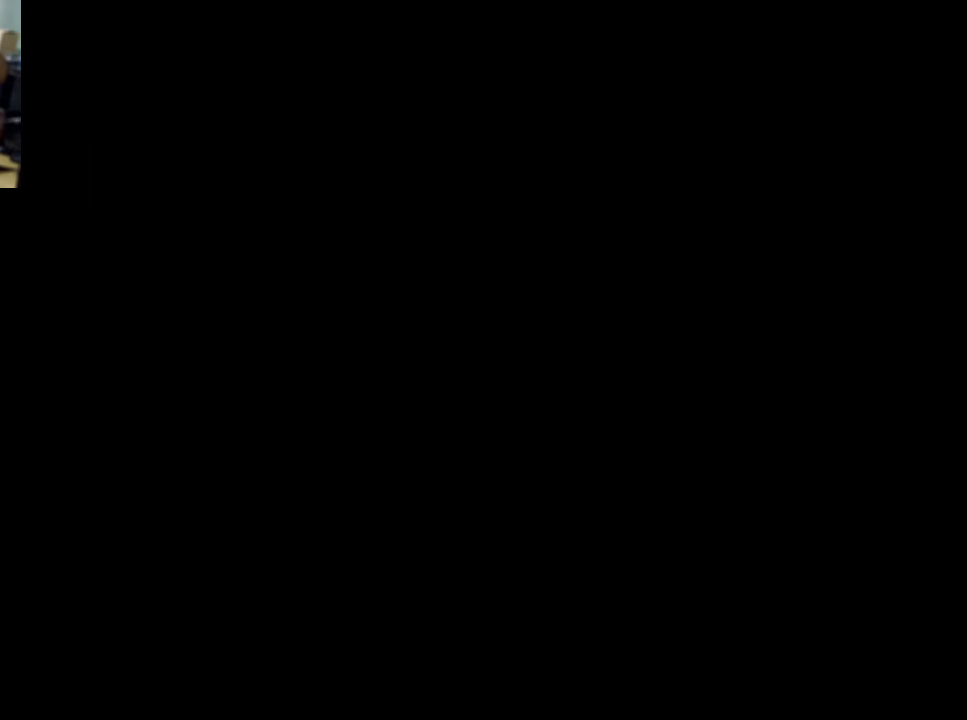
{"buttons": [], "events": []}
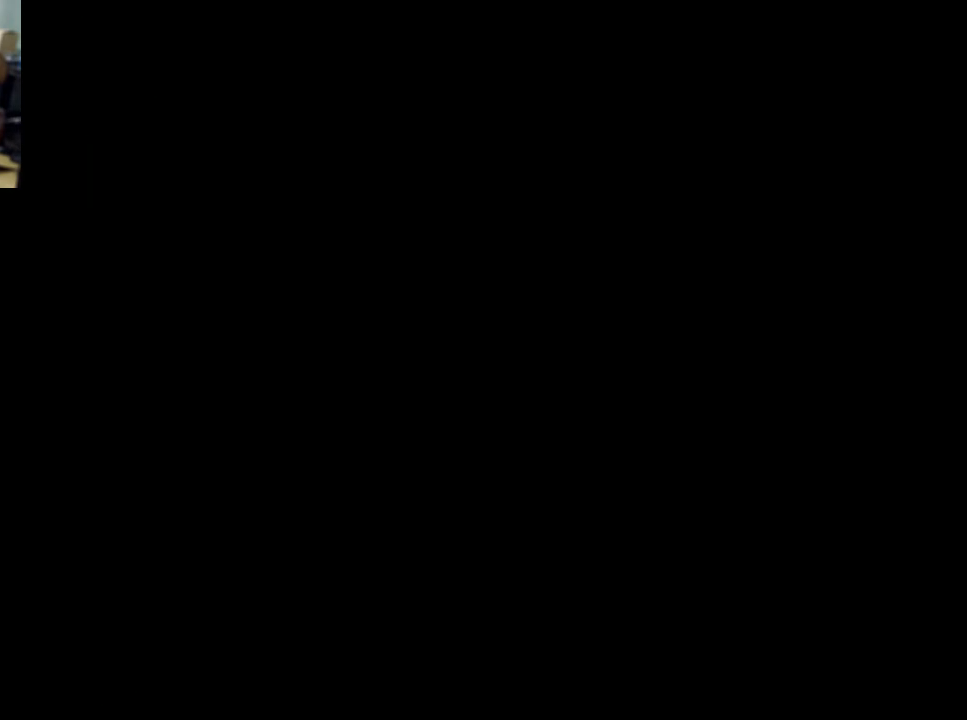
{"buttons": [], "events": []}
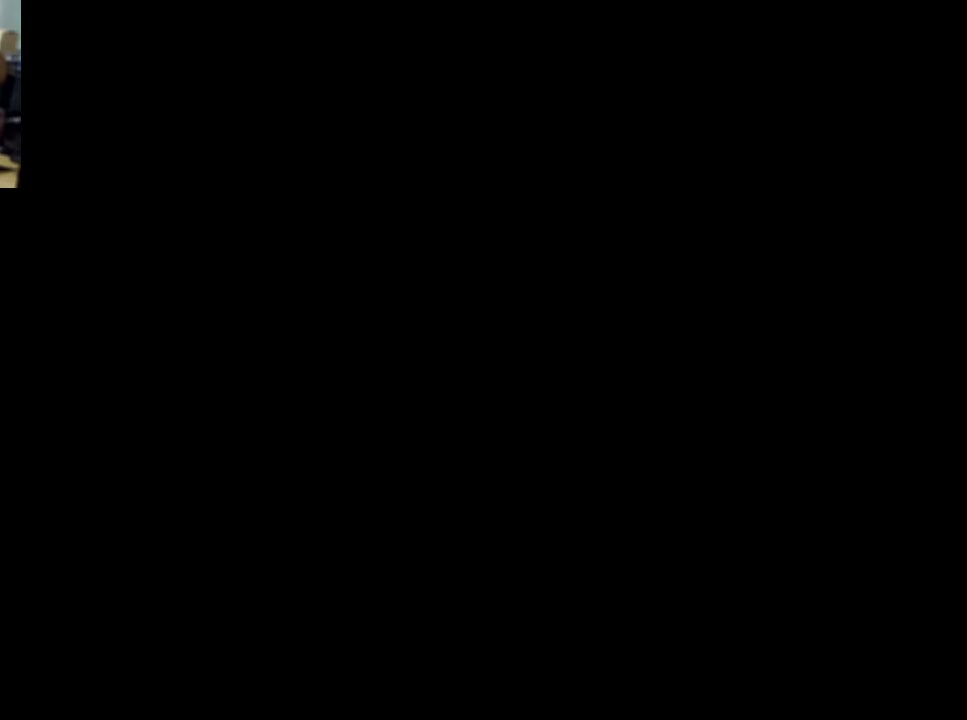
{"buttons": [], "events": []}
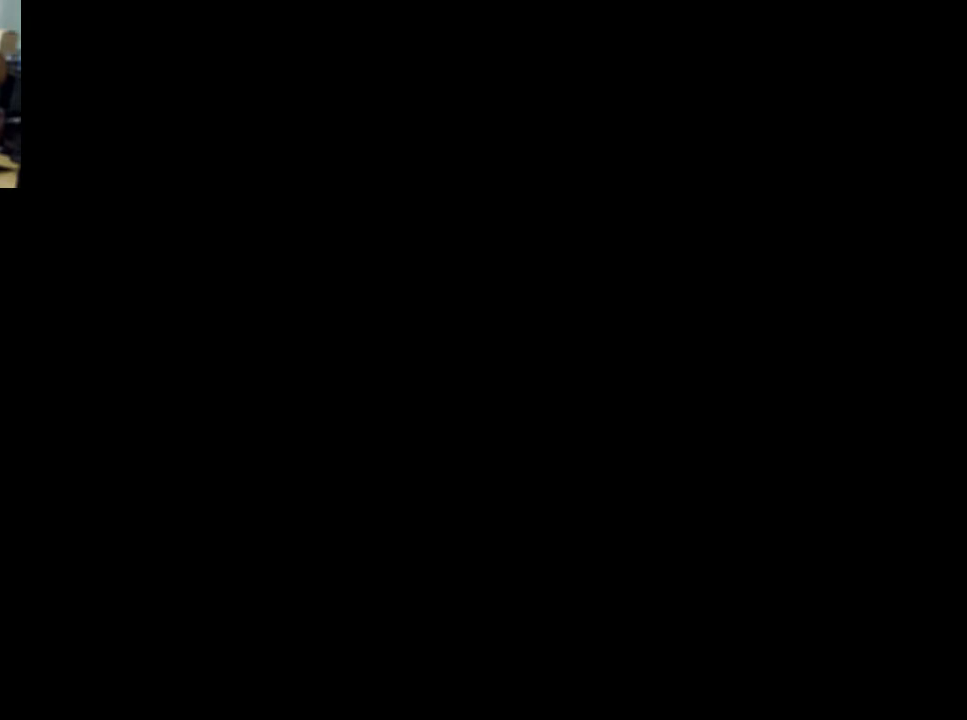
{"buttons": [], "events": []}
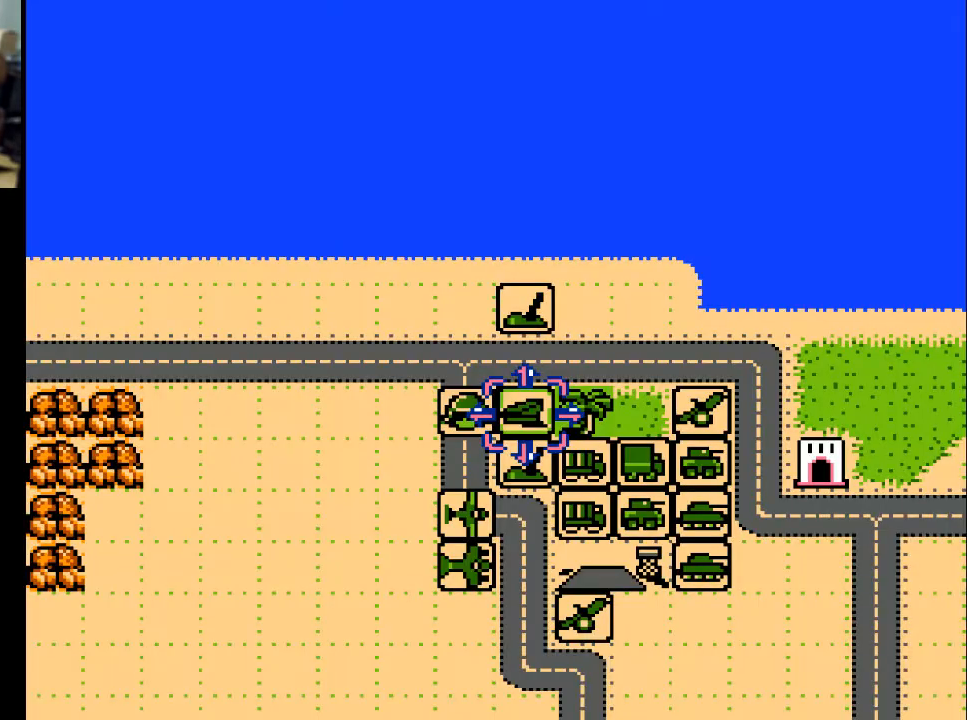
{"buttons": ["DPAD_DOWN"], "events": [[467, "DPAD_DOWN", "down"]]}
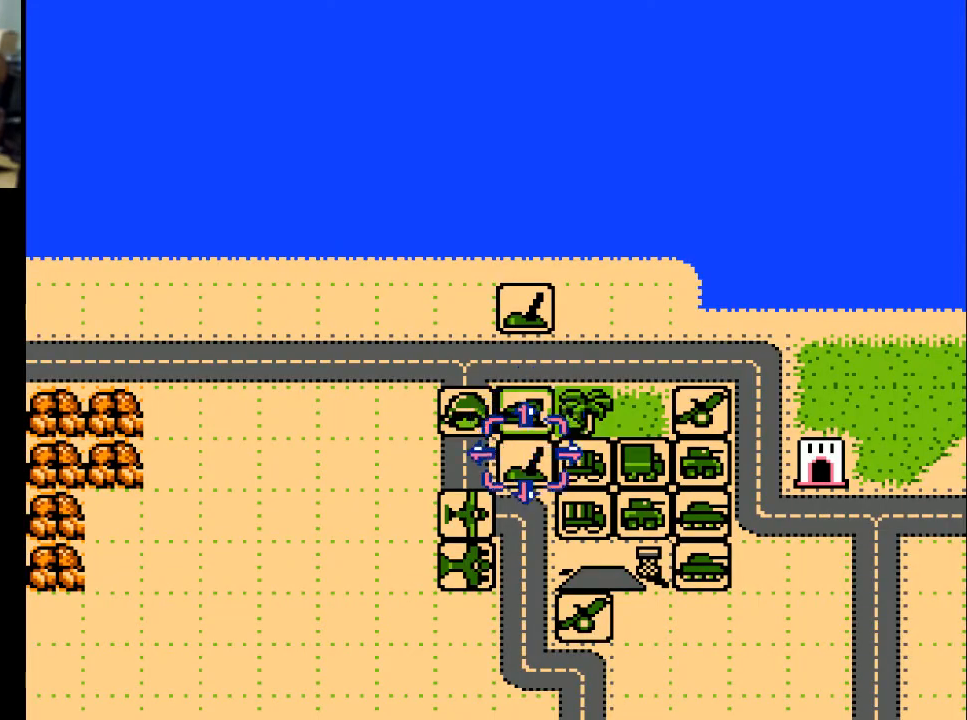
{"buttons": ["DPAD_LEFT"], "events": [[100, "DPAD_DOWN", "up"], [367, "DPAD_LEFT", "down"]]}
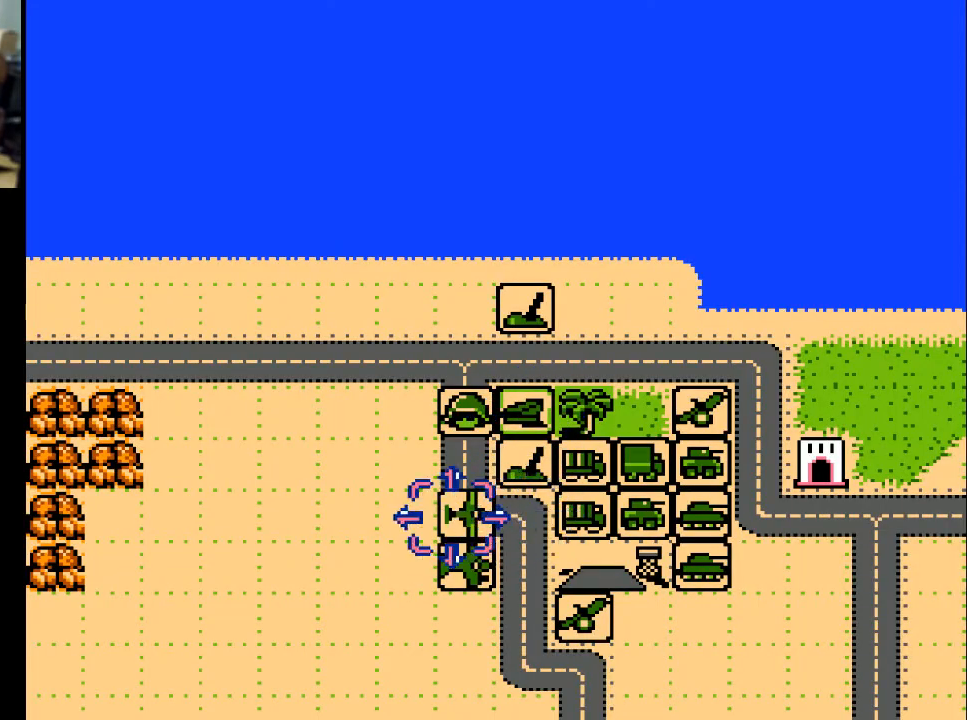
{"buttons": ["DPAD_DOWN"], "events": [[33, "DPAD_LEFT", "up"], [167, "DPAD_DOWN", "down"]]}